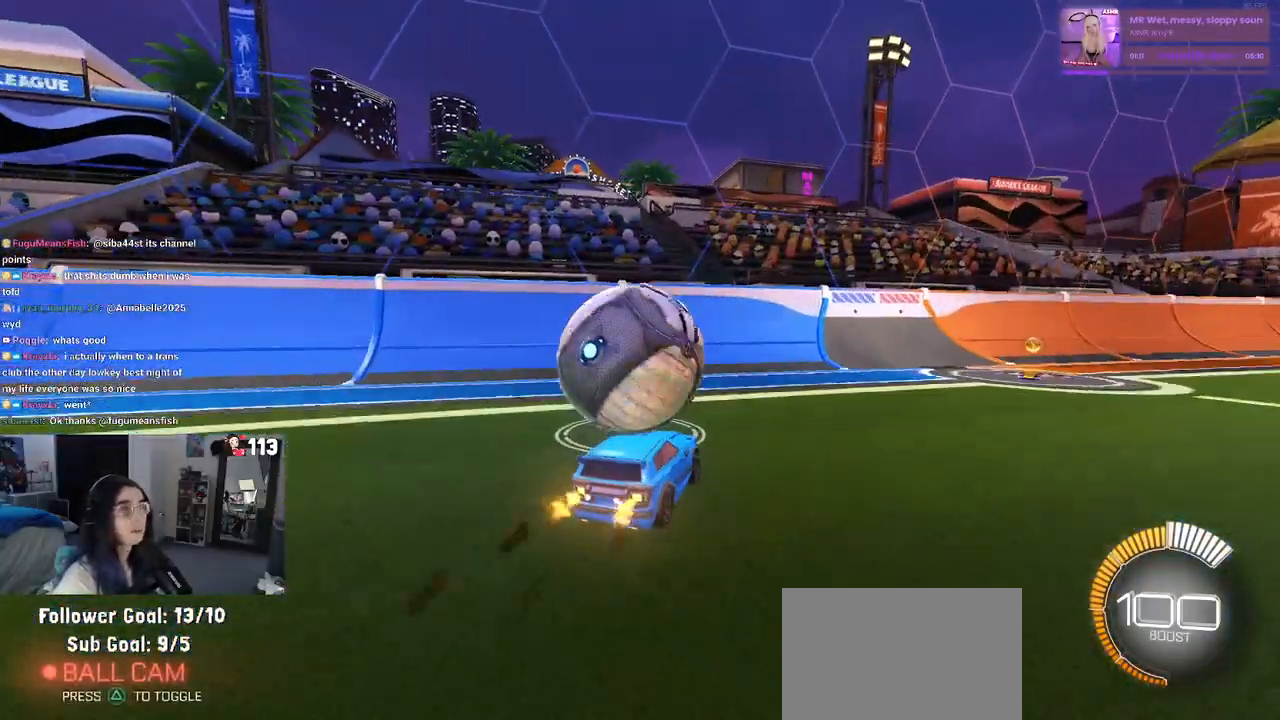
Gameplay with a controller (PlayStation layout); each line is a JSON object with the inputs held at the frame after it. "events" lists button and stick changes between this image and that frame as [ms after this image, input, new state], when the widget could be followed in between. Not read: R2 other_buttons.
{"buttons": [], "left_stick": "center", "right_stick": "center", "events": [[350, "left_stick", "left"], [483, "left_stick", "center"]]}
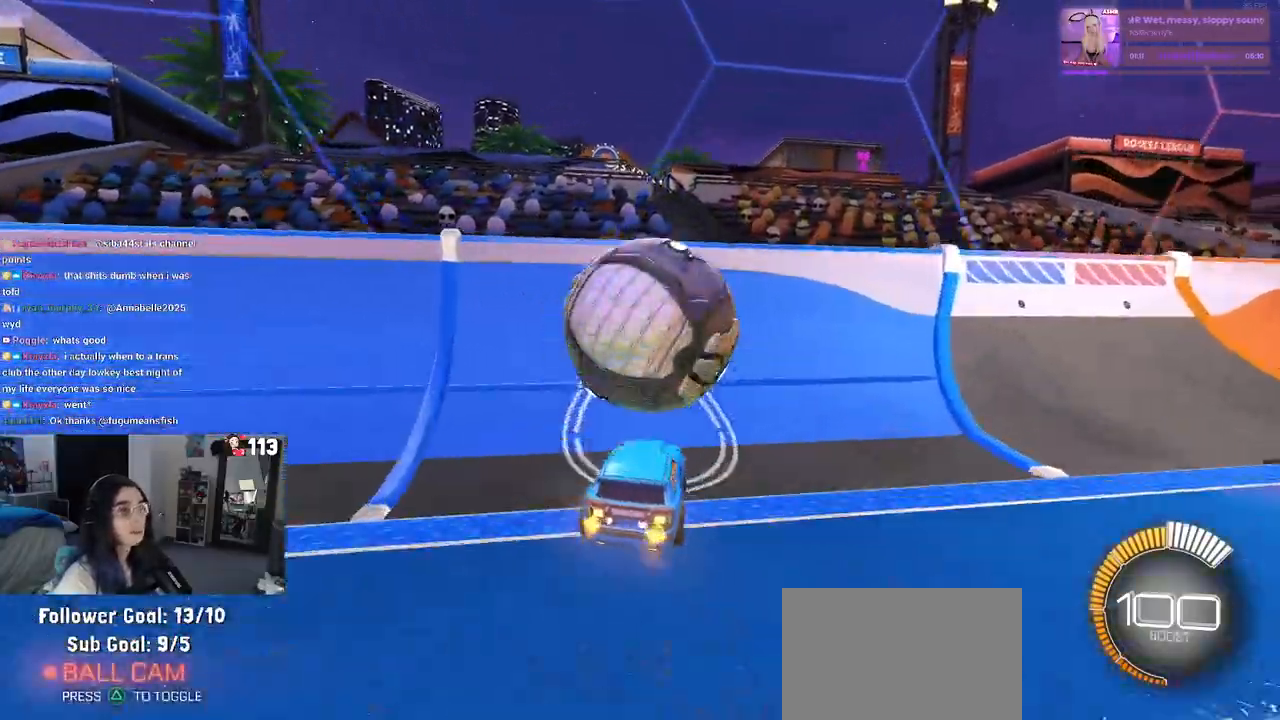
{"buttons": [], "left_stick": "right", "right_stick": "center", "events": [[67, "L2", "down"], [167, "L2", "up"], [250, "R1", "down"], [283, "left_stick", "right"], [500, "R1", "up"]]}
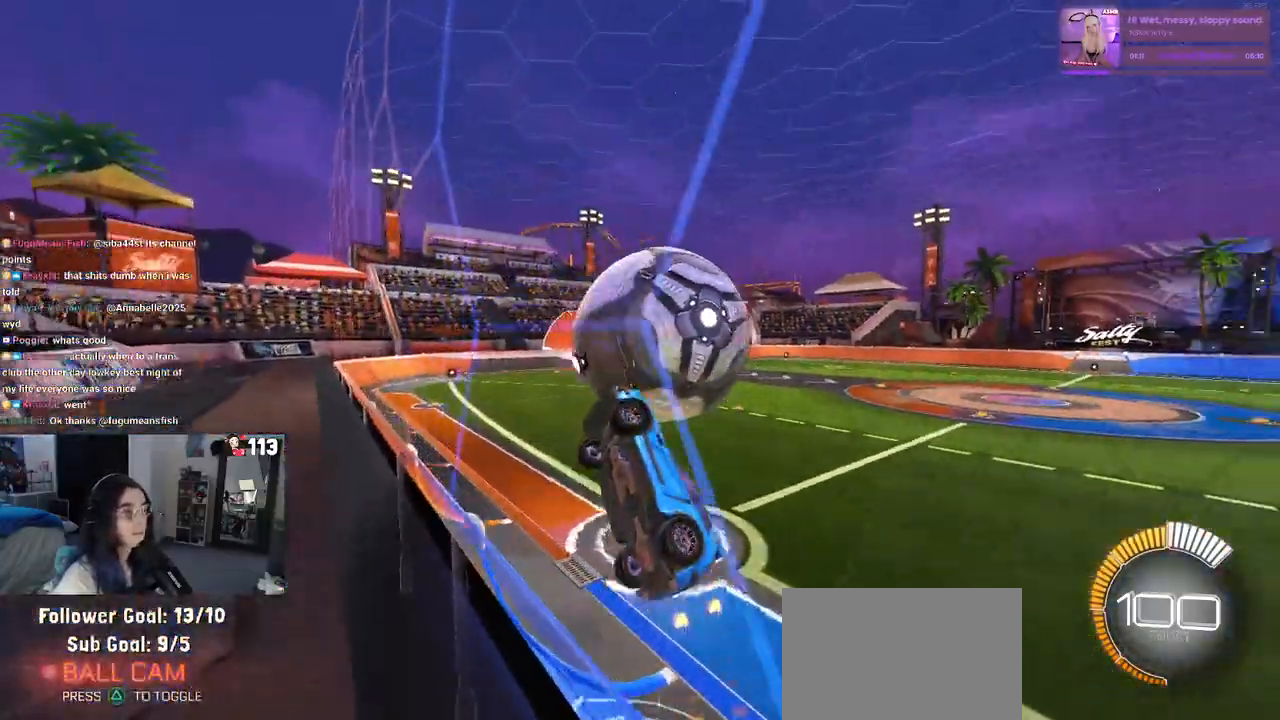
{"buttons": ["L1"], "left_stick": "up-right", "right_stick": "center", "events": [[33, "left_stick", "center"], [117, "left_stick", "right"], [200, "CROSS", "down"], [200, "left_stick", "down-right"], [250, "L1", "down"], [367, "CROSS", "up"], [433, "left_stick", "up-right"]]}
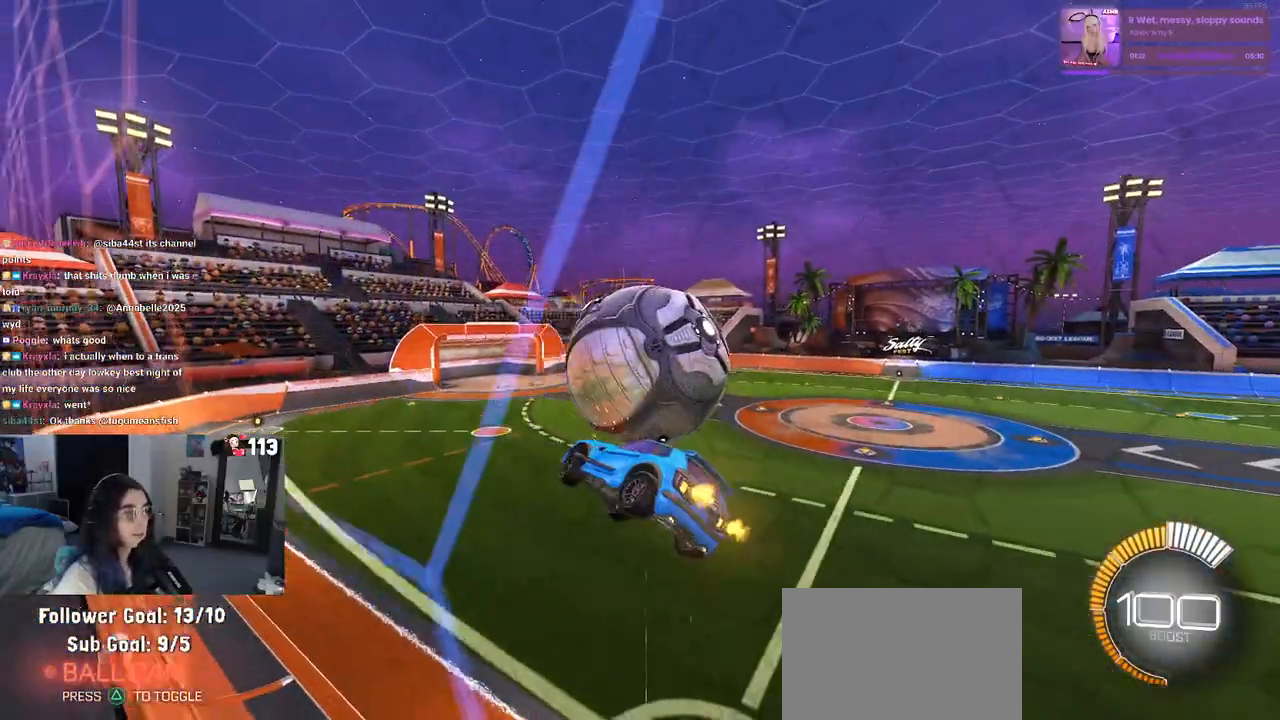
{"buttons": ["R1"], "left_stick": "center", "right_stick": "center", "events": [[250, "left_stick", "up-left"], [333, "R1", "down"], [450, "L1", "up"], [467, "left_stick", "center"]]}
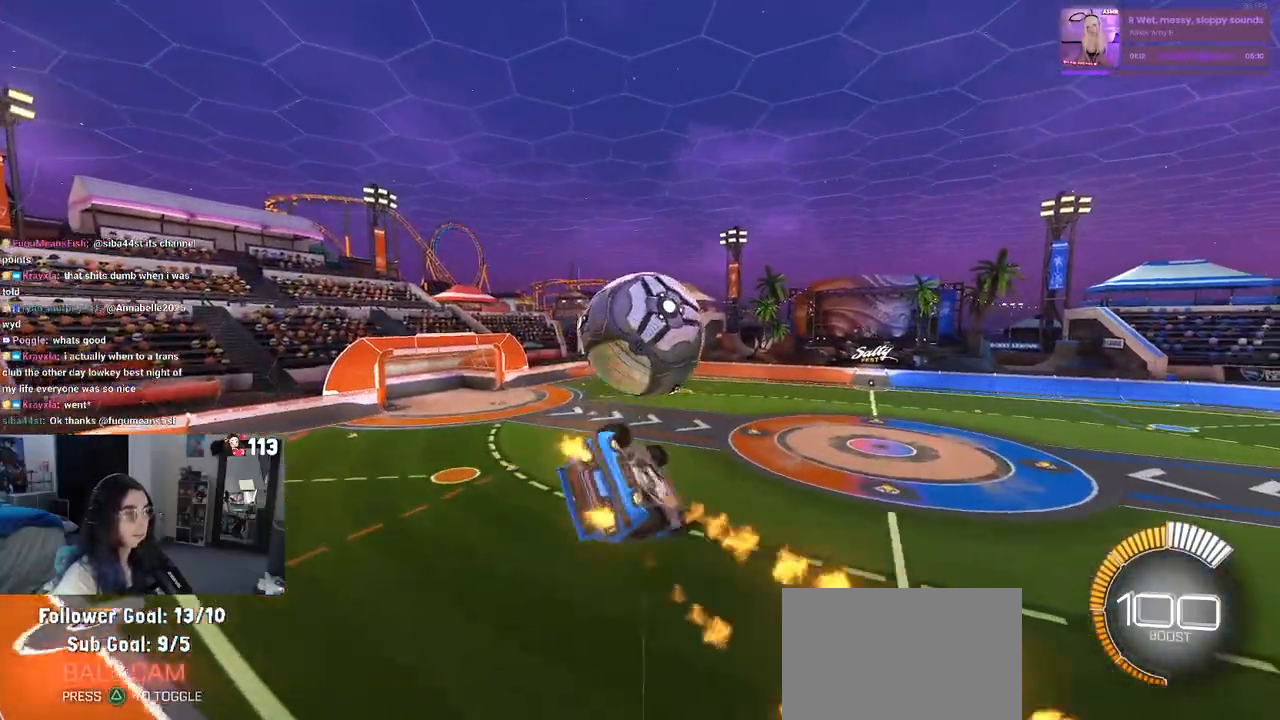
{"buttons": [], "left_stick": "center", "right_stick": "center", "events": [[100, "left_stick", "up"], [167, "CROSS", "down"], [233, "left_stick", "center"], [283, "CROSS", "up"], [317, "R1", "up"]]}
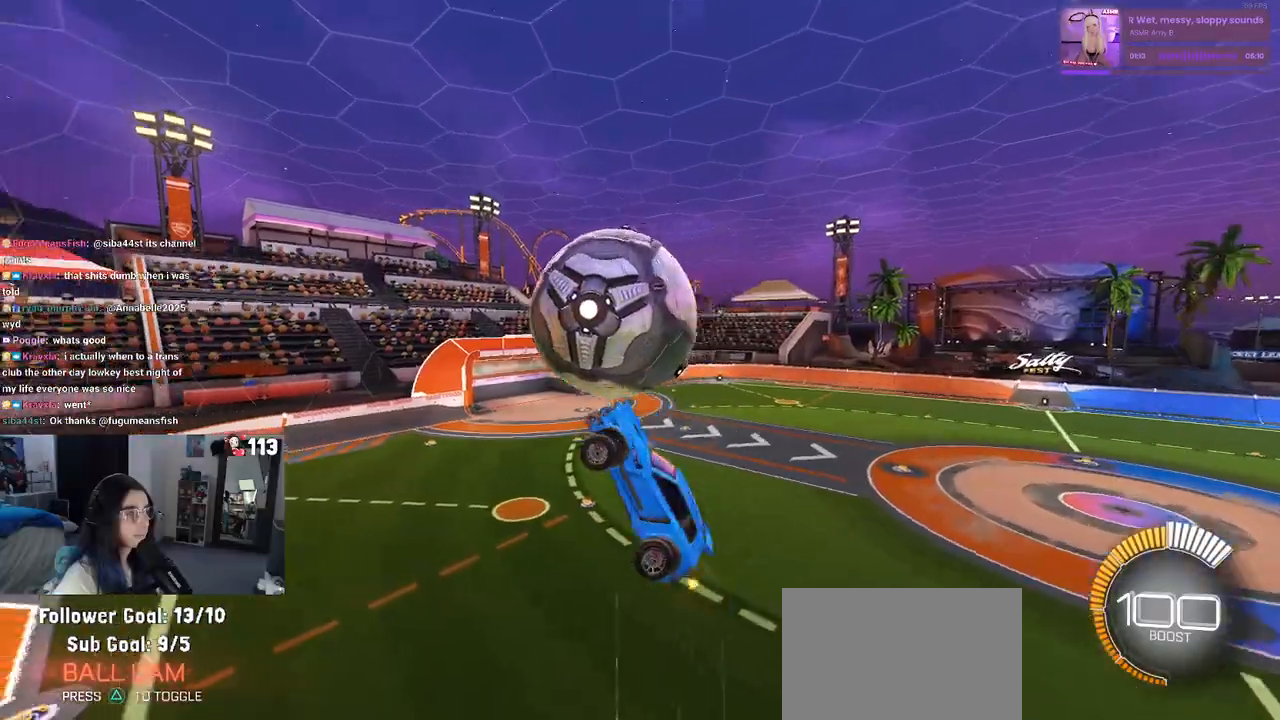
{"buttons": [], "left_stick": "center", "right_stick": "center", "events": [[50, "R1", "down"], [100, "left_stick", "down-right"], [133, "L1", "down"], [367, "R1", "up"], [433, "L1", "up"], [483, "left_stick", "center"]]}
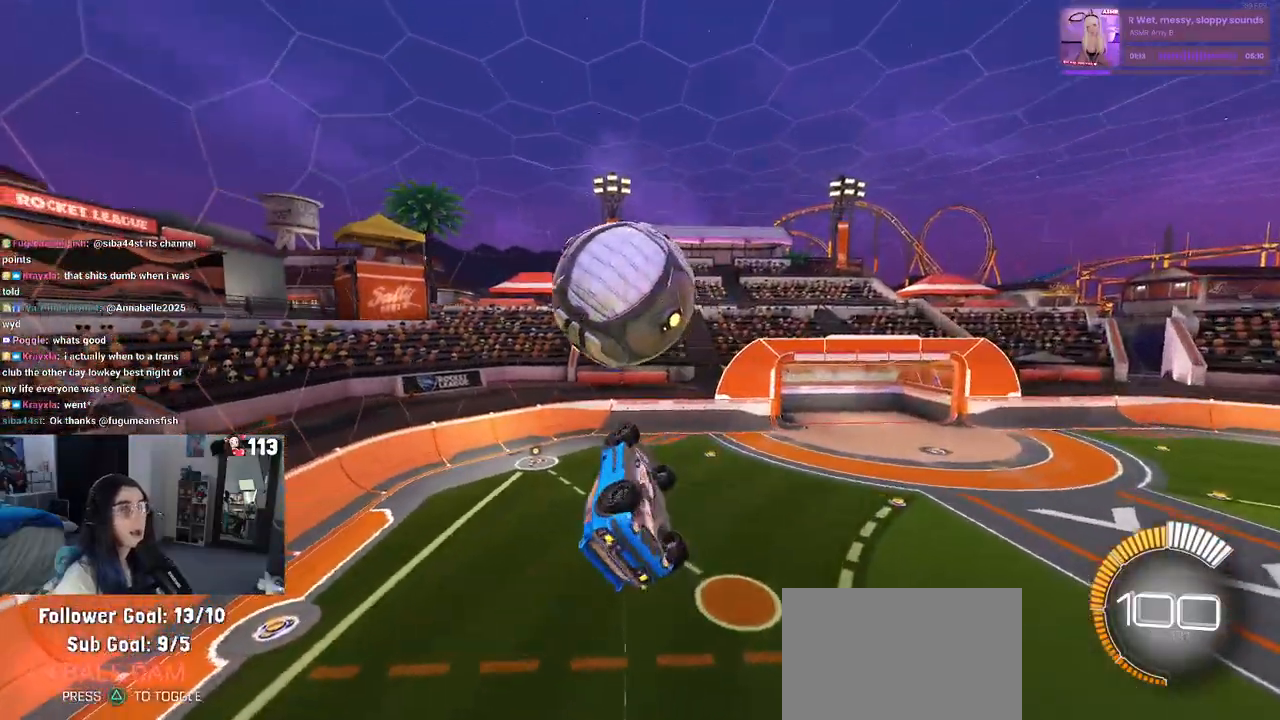
{"buttons": ["TRIANGLE", "R1"], "left_stick": "center", "right_stick": "center", "events": [[33, "R1", "down"], [50, "R3", "down"], [167, "R3", "up"], [233, "left_stick", "left"], [467, "TRIANGLE", "down"], [500, "left_stick", "center"]]}
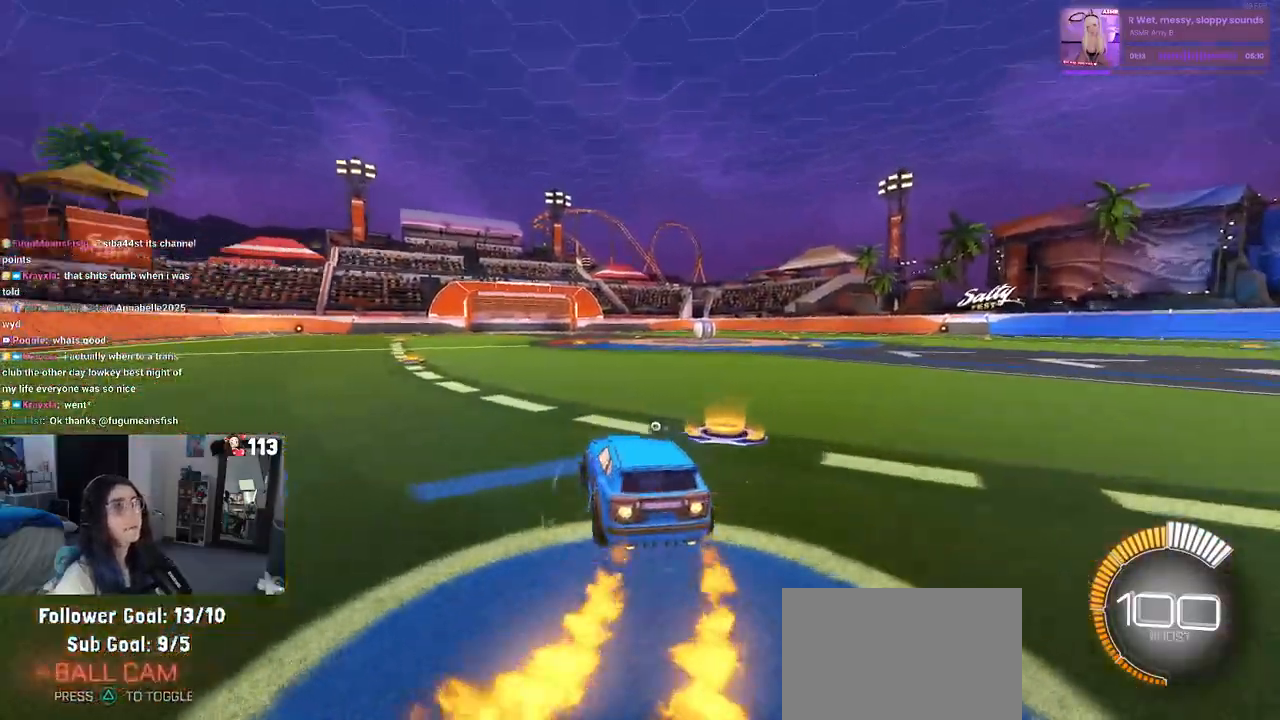
{"buttons": [], "left_stick": "right", "right_stick": "center", "events": [[100, "TRIANGLE", "up"], [217, "DPAD_UP", "down"], [217, "R1", "up"], [283, "DPAD_UP", "up"], [450, "left_stick", "right"]]}
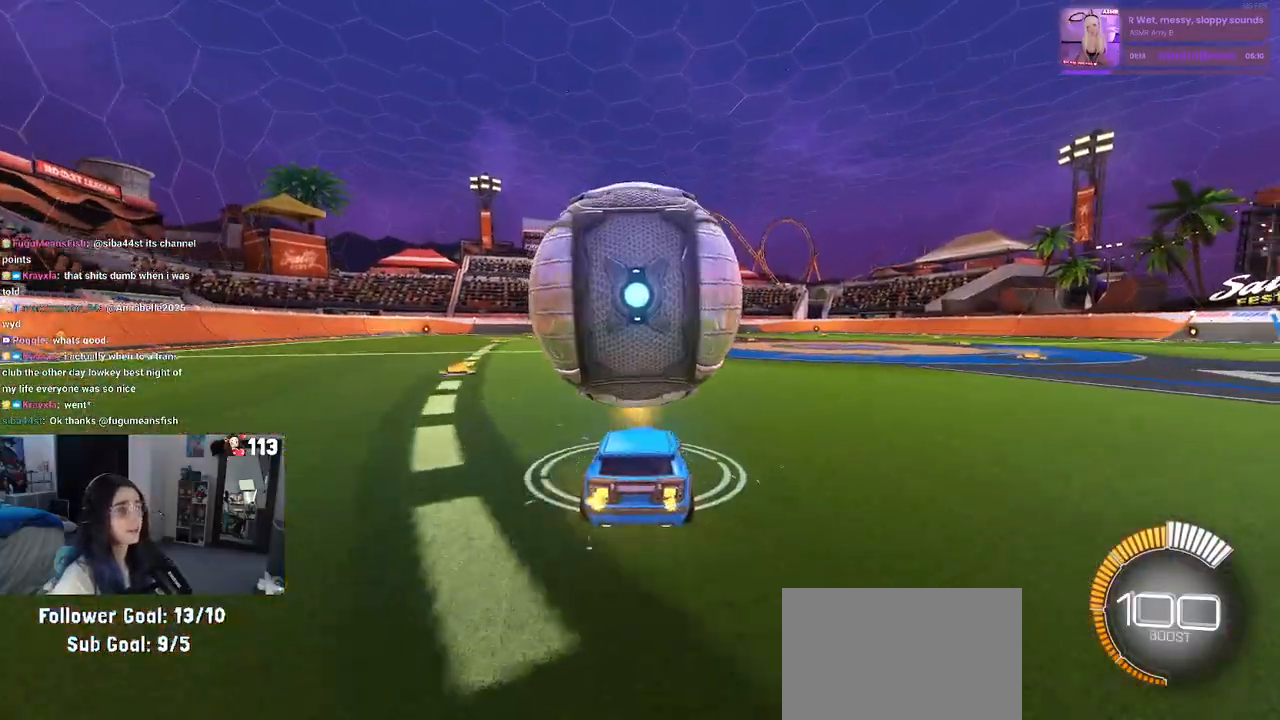
{"buttons": ["R1"], "left_stick": "center", "right_stick": "center", "events": [[100, "R1", "down"], [133, "left_stick", "center"], [150, "SQUARE", "down"], [200, "left_stick", "left"], [433, "left_stick", "center"], [483, "SQUARE", "up"]]}
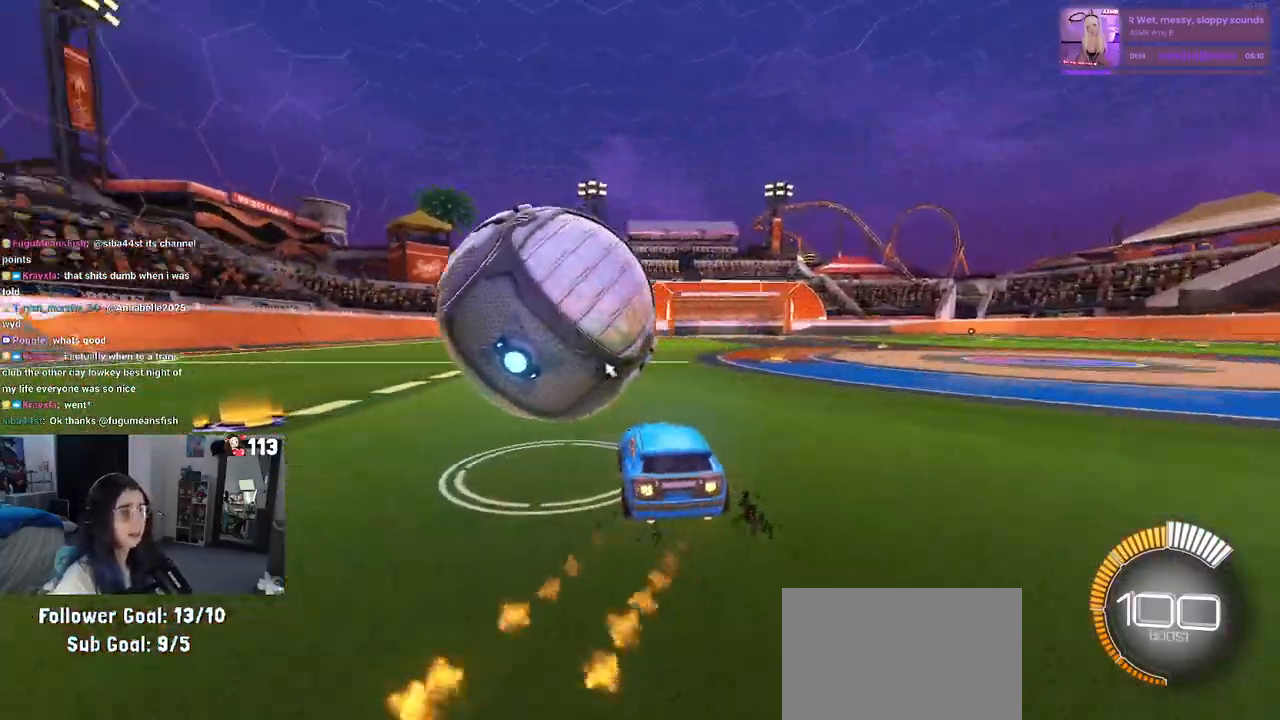
{"buttons": [], "left_stick": "center", "right_stick": "center", "events": [[400, "R1", "up"]]}
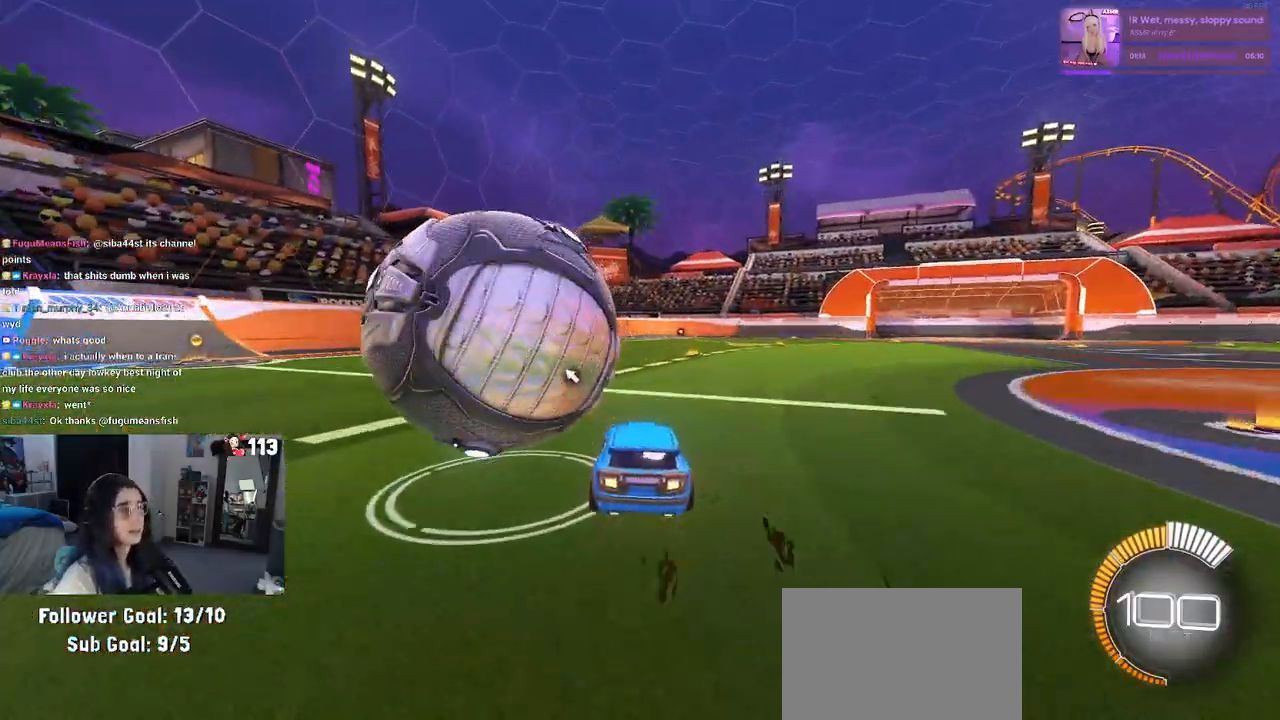
{"buttons": [], "left_stick": "left", "right_stick": "center", "events": [[200, "left_stick", "left"]]}
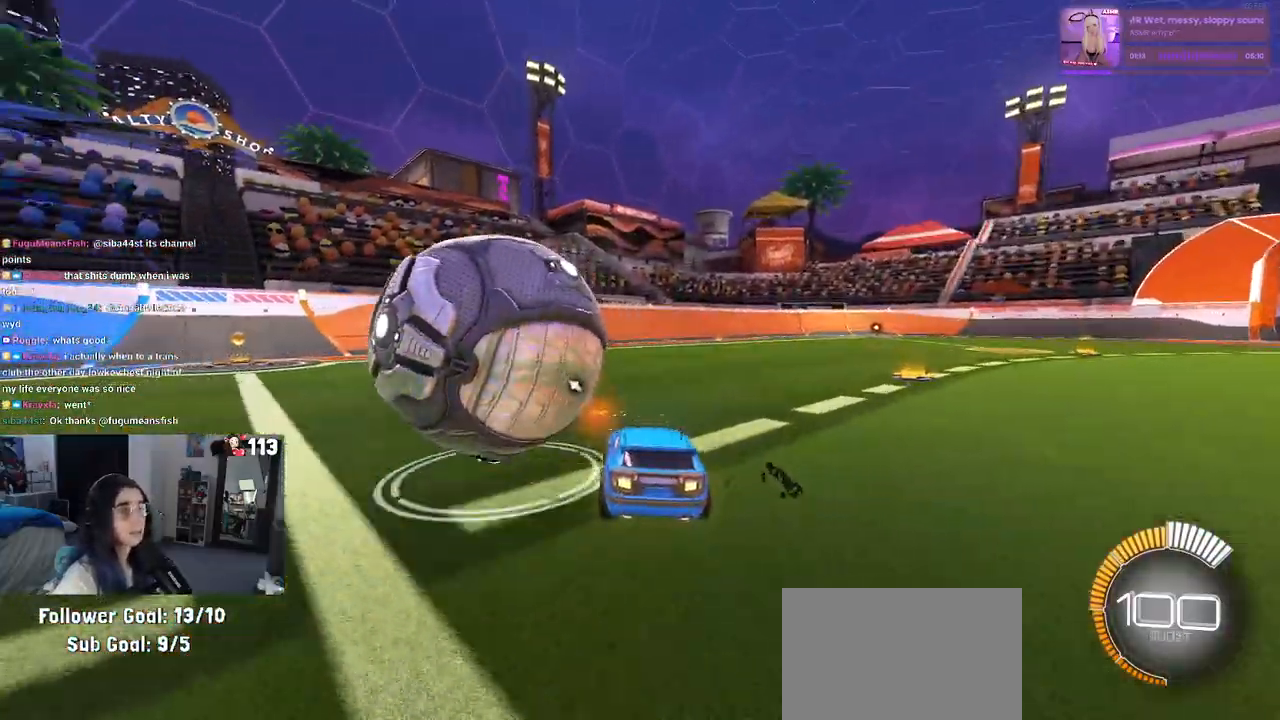
{"buttons": ["R1"], "left_stick": "center", "right_stick": "center", "events": [[167, "left_stick", "center"], [233, "R1", "down"], [250, "left_stick", "right"], [317, "TRIANGLE", "down"], [467, "TRIANGLE", "up"], [500, "left_stick", "center"]]}
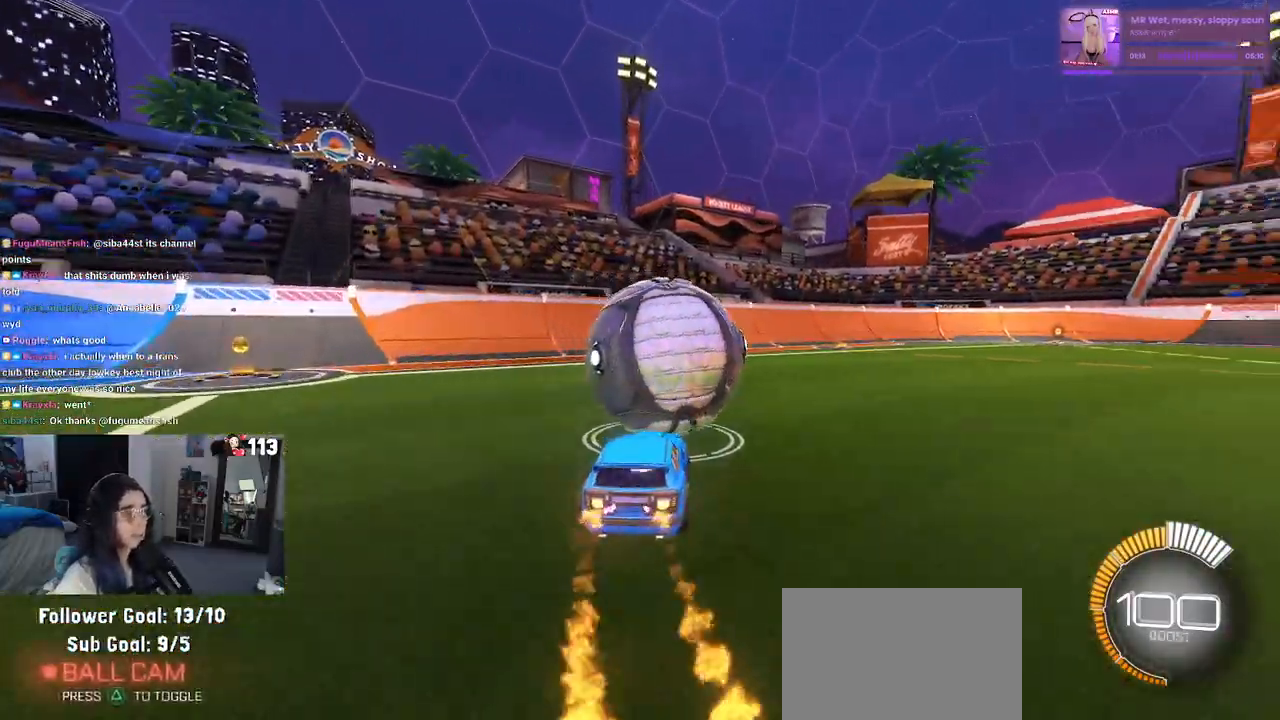
{"buttons": ["R1"], "left_stick": "left", "right_stick": "center", "events": [[67, "R1", "up"], [150, "left_stick", "left"], [217, "R1", "down"], [267, "R3", "down"], [300, "left_stick", "center"], [383, "R3", "up"], [417, "left_stick", "left"]]}
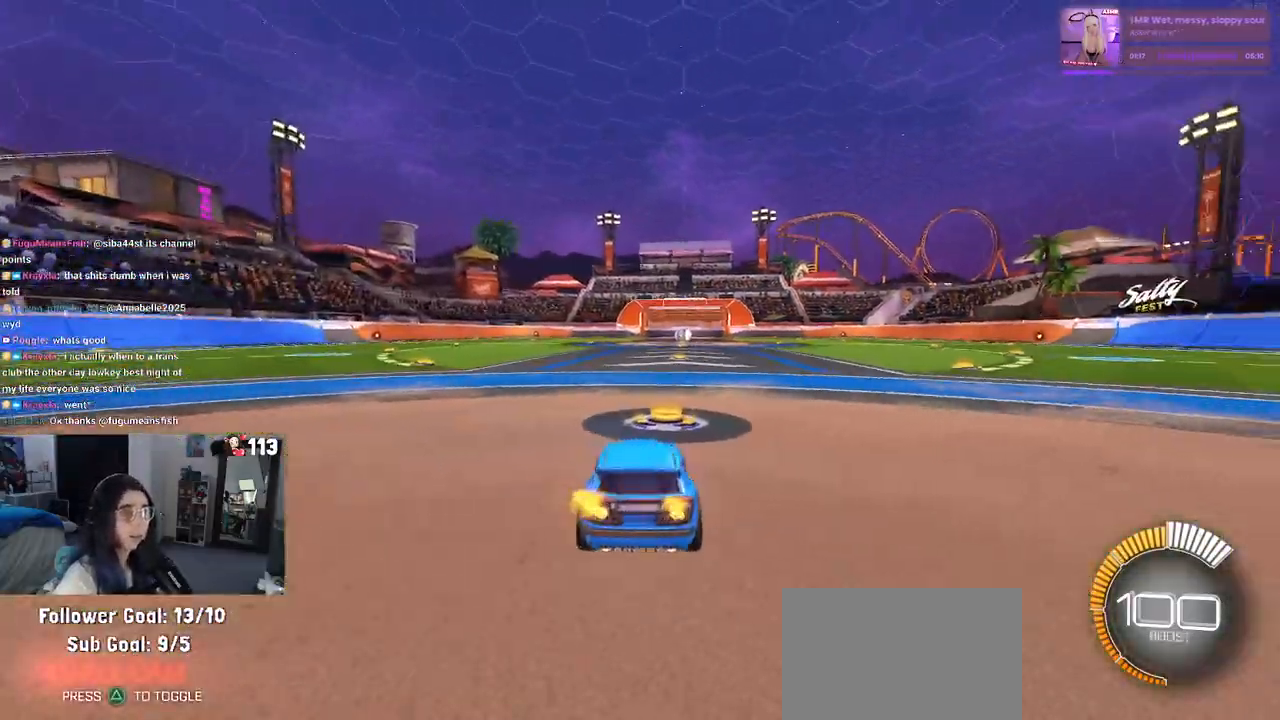
{"buttons": ["DPAD_UP"], "left_stick": "center", "right_stick": "center", "events": [[183, "TRIANGLE", "down"], [233, "left_stick", "center"], [317, "TRIANGLE", "up"], [400, "R1", "up"], [467, "DPAD_UP", "down"]]}
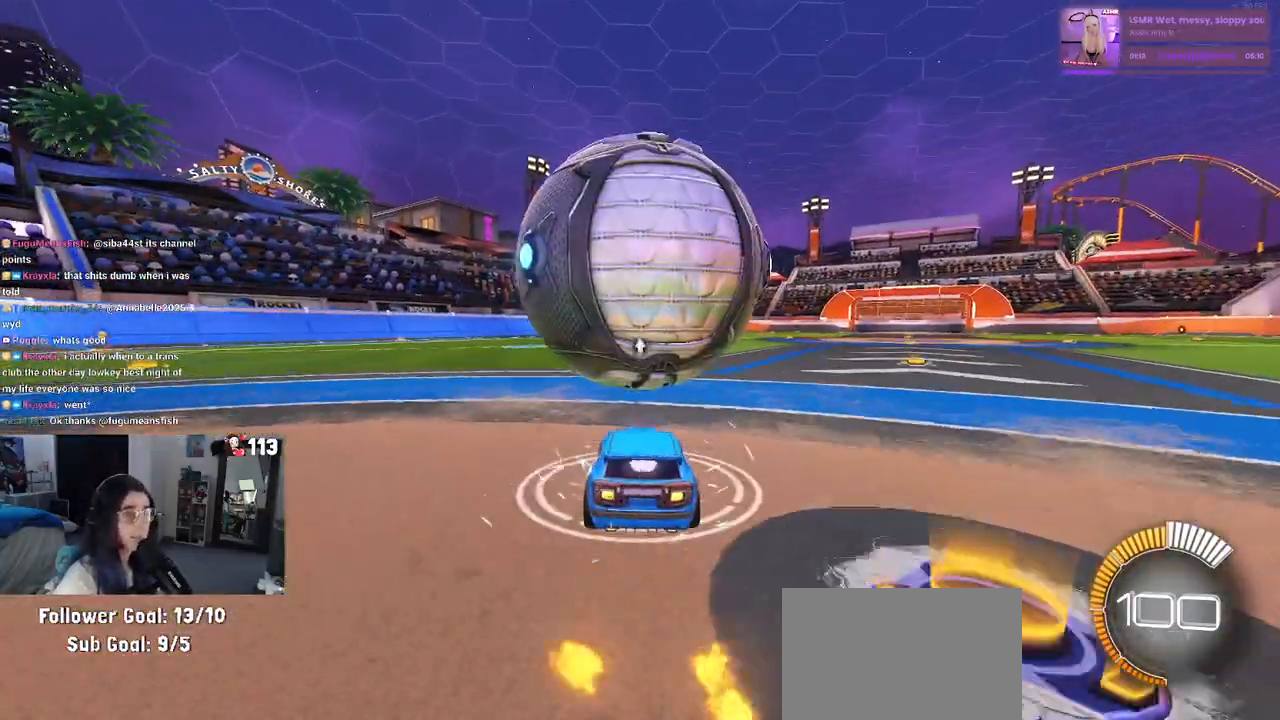
{"buttons": [], "left_stick": "center", "right_stick": "center", "events": [[17, "DPAD_UP", "up"], [233, "left_stick", "right"], [367, "left_stick", "center"]]}
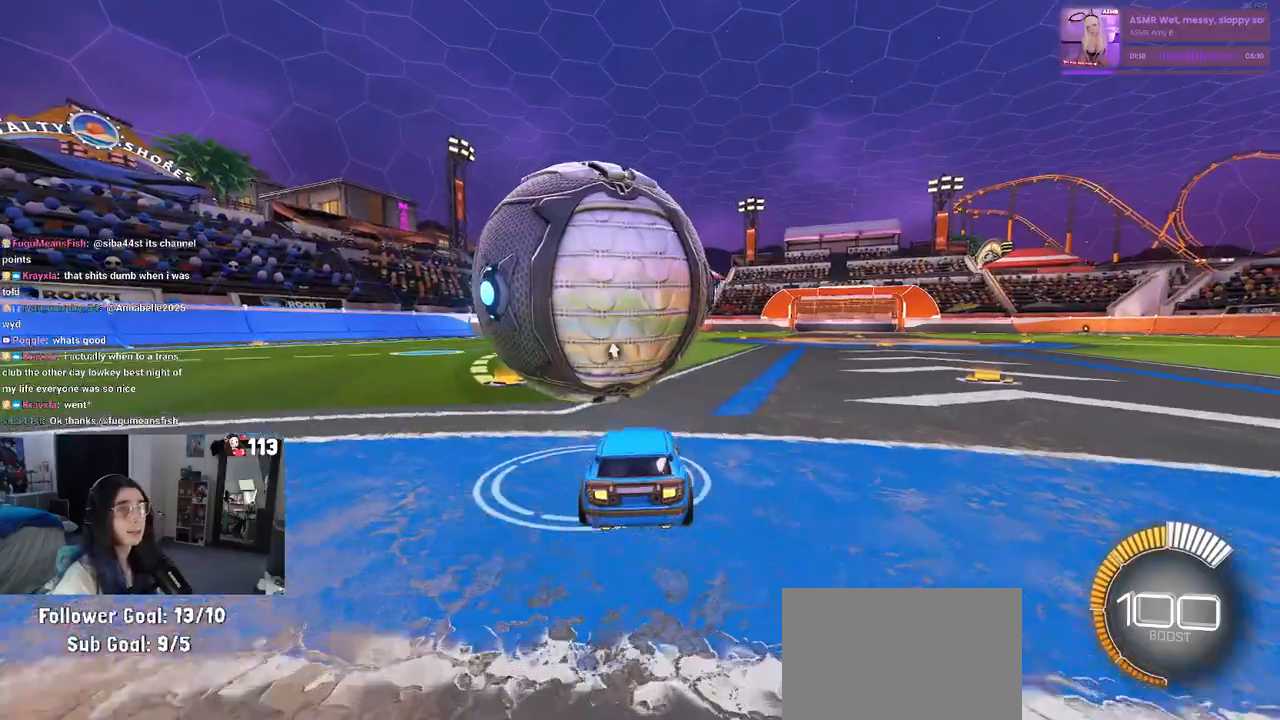
{"buttons": [], "left_stick": "center", "right_stick": "center", "events": [[67, "left_stick", "left"], [283, "left_stick", "center"]]}
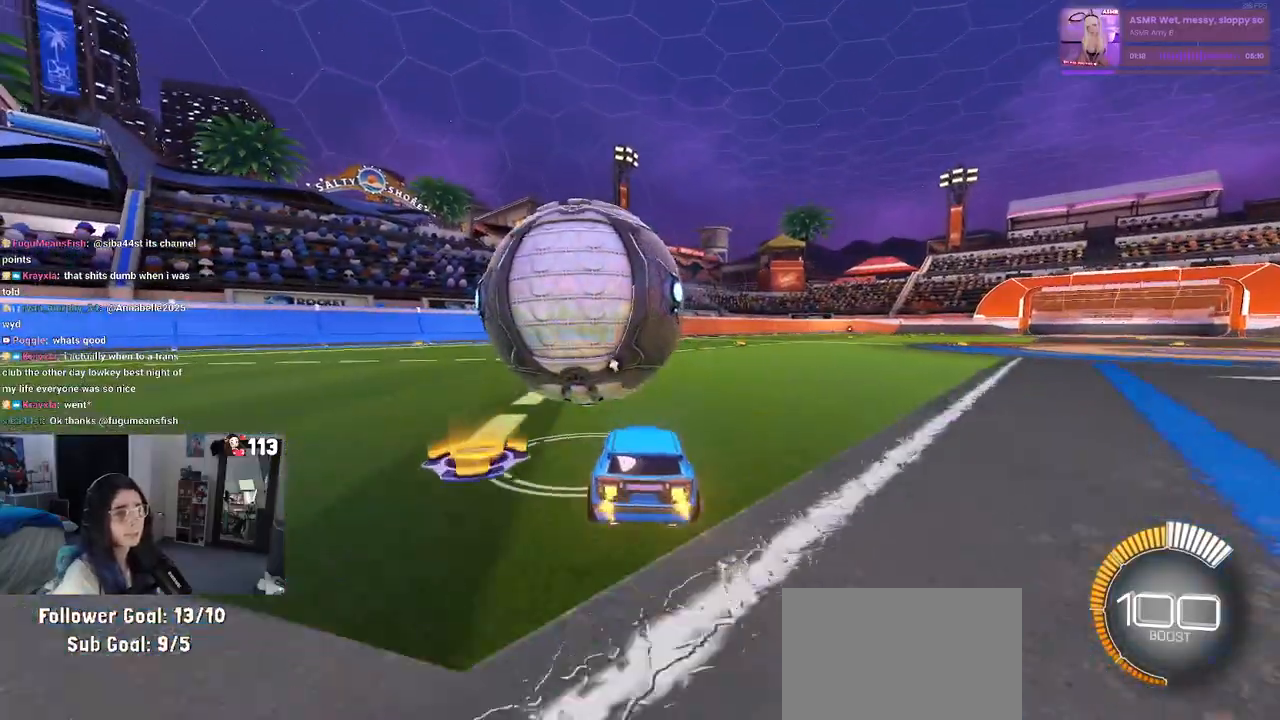
{"buttons": ["R1"], "left_stick": "center", "right_stick": "center", "events": [[167, "R1", "down"]]}
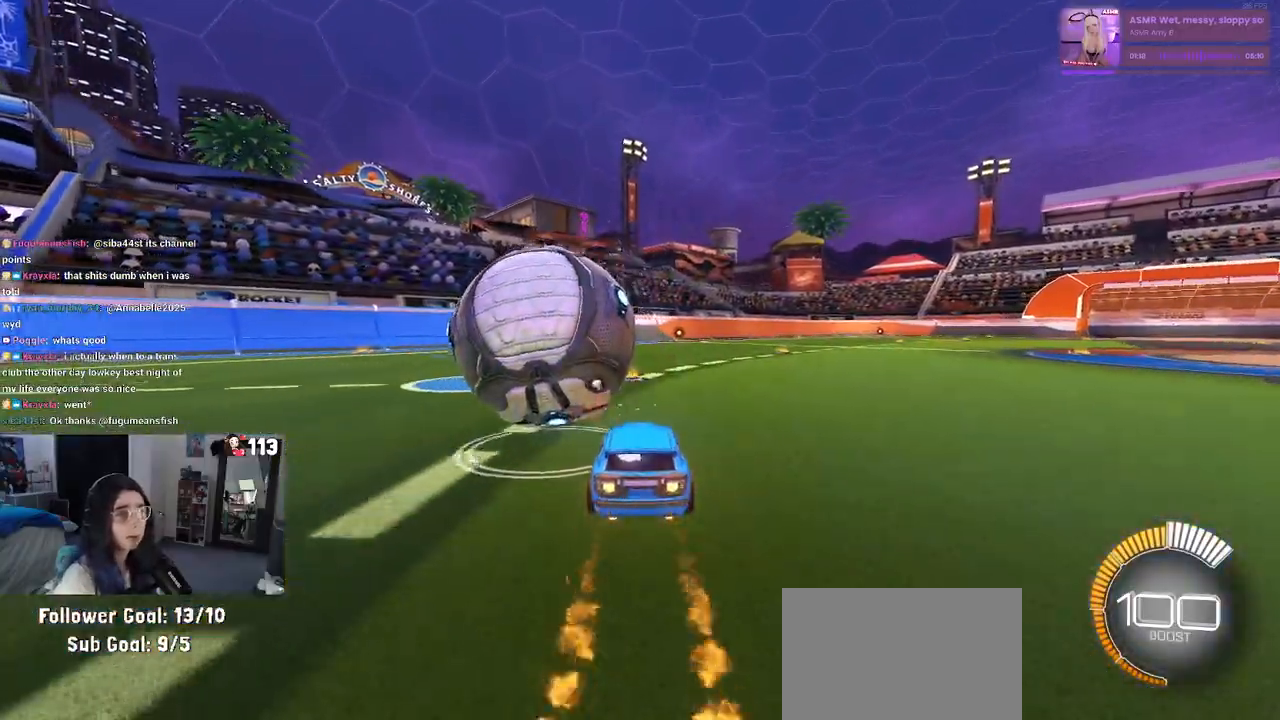
{"buttons": ["L2"], "left_stick": "left", "right_stick": "center", "events": [[150, "left_stick", "left"], [283, "R1", "up"], [483, "L2", "down"]]}
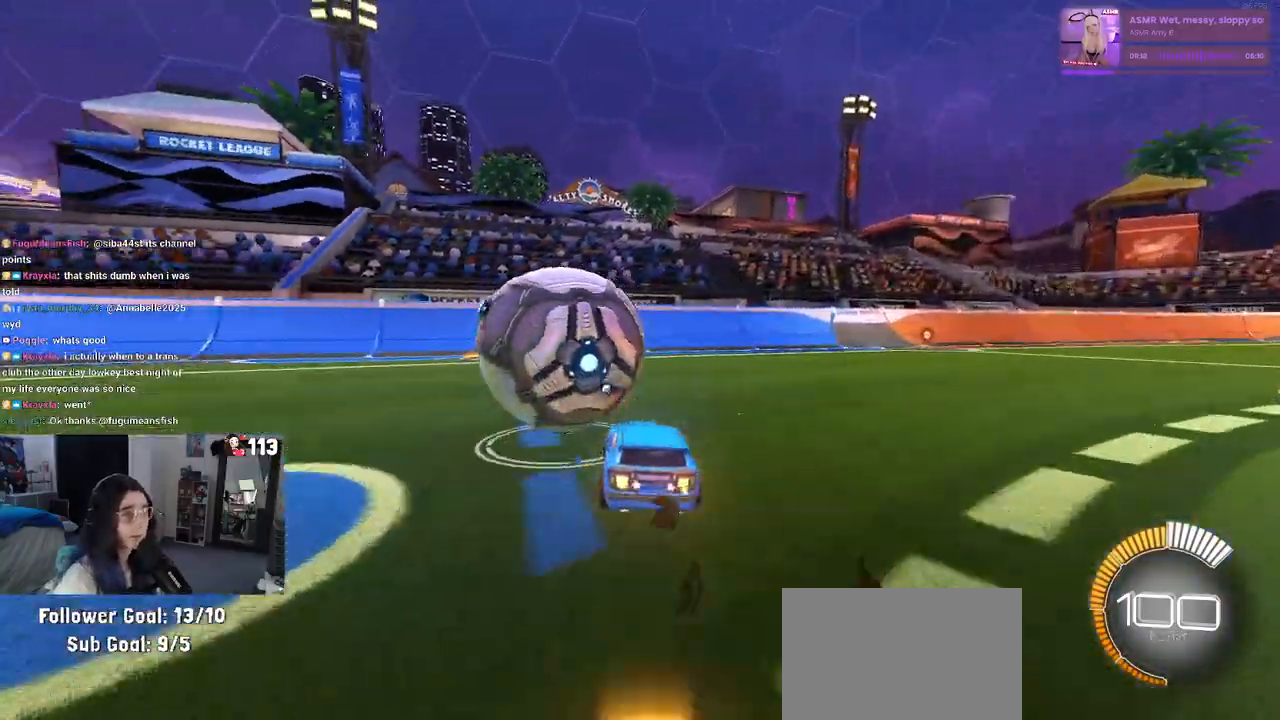
{"buttons": ["R1"], "left_stick": "center", "right_stick": "center", "events": [[83, "left_stick", "center"], [150, "L2", "up"], [150, "TRIANGLE", "down"], [267, "TRIANGLE", "up"], [300, "left_stick", "right"], [333, "R1", "down"], [467, "left_stick", "center"]]}
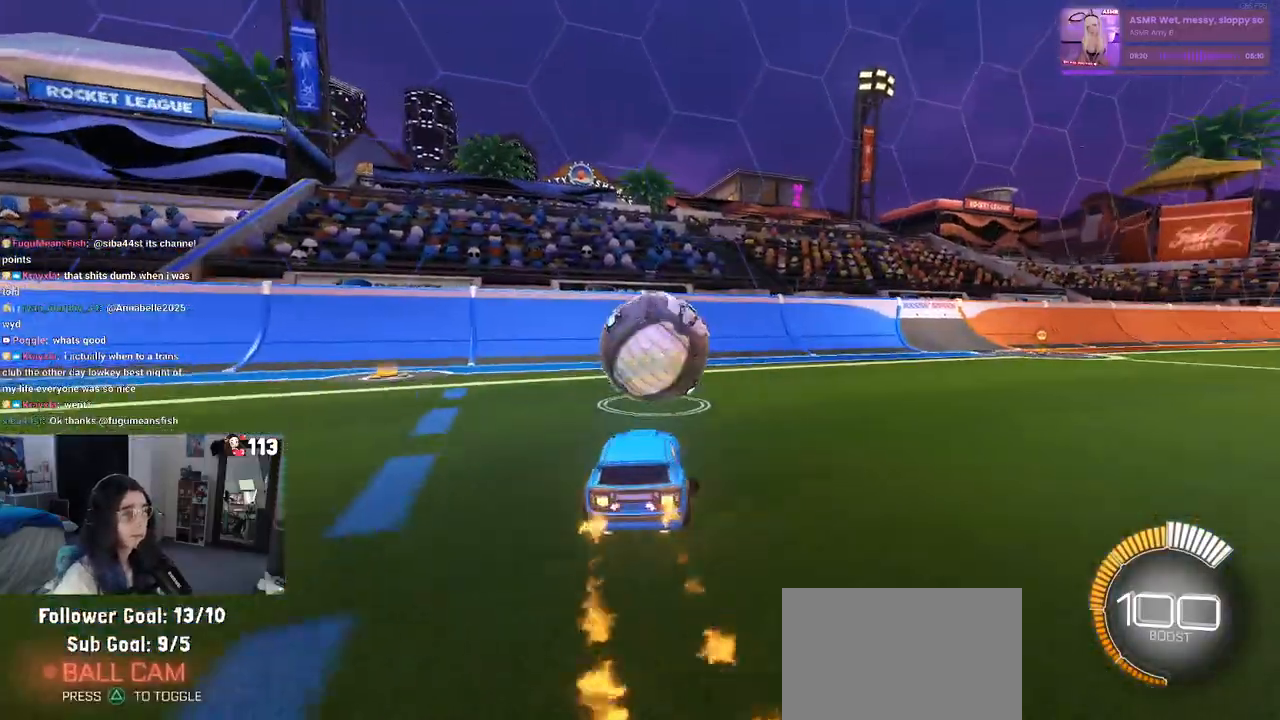
{"buttons": [], "left_stick": "center", "right_stick": "center", "events": [[250, "R1", "up"], [283, "left_stick", "left"], [383, "left_stick", "center"]]}
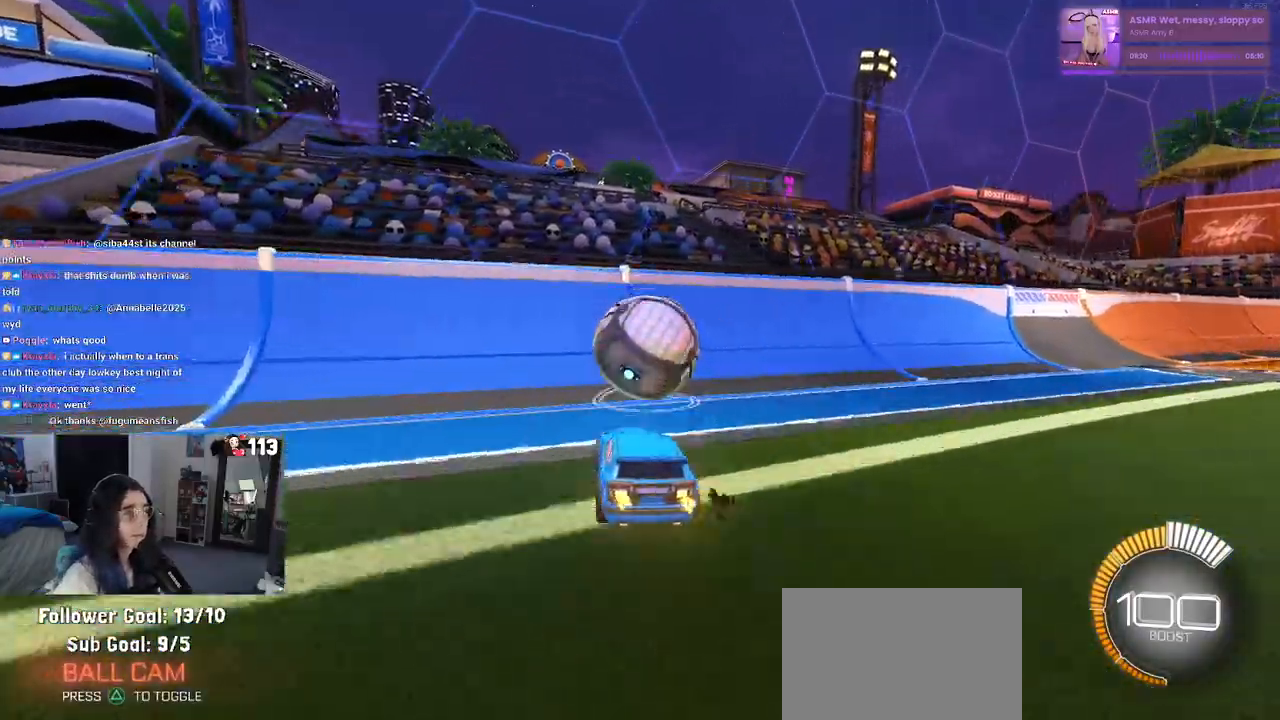
{"buttons": [], "left_stick": "right", "right_stick": "center", "events": [[17, "R1", "down"], [183, "left_stick", "right"], [300, "left_stick", "center"], [367, "R1", "up"], [483, "left_stick", "right"]]}
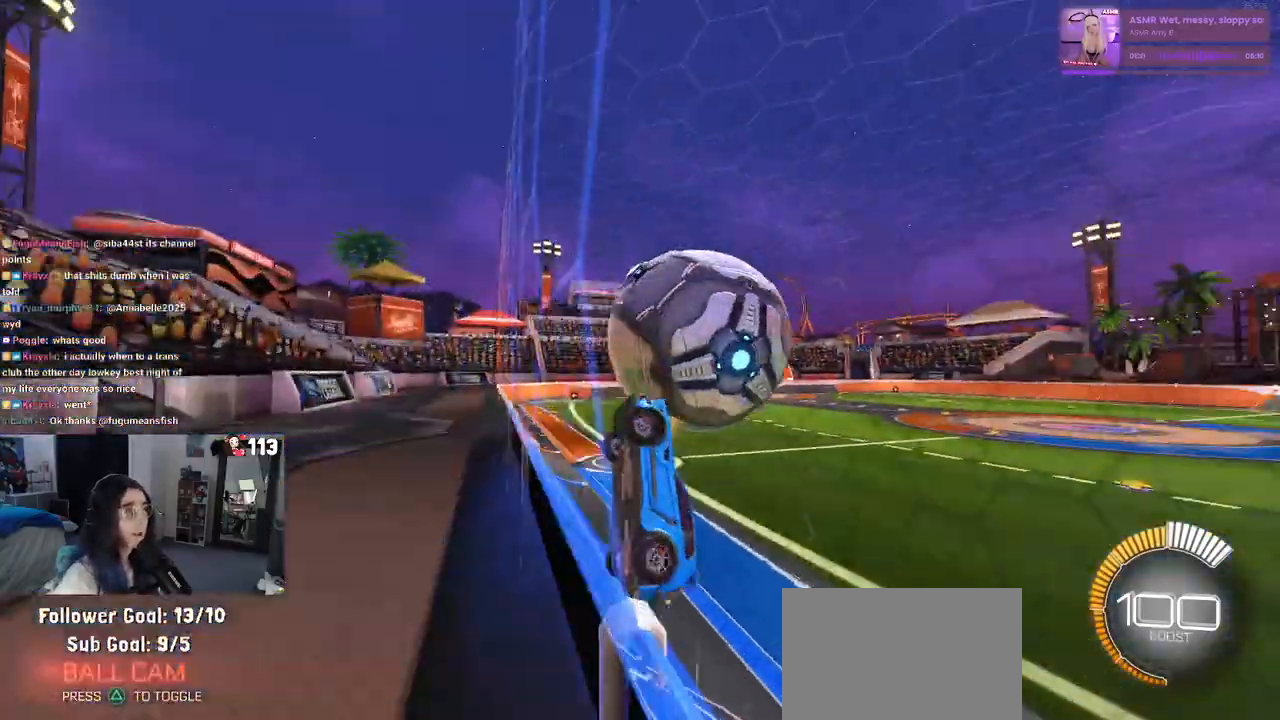
{"buttons": ["L1"], "left_stick": "down-right", "right_stick": "center", "events": [[83, "CROSS", "down"], [83, "L1", "down"], [217, "CROSS", "up"], [283, "left_stick", "center"], [383, "left_stick", "down-right"]]}
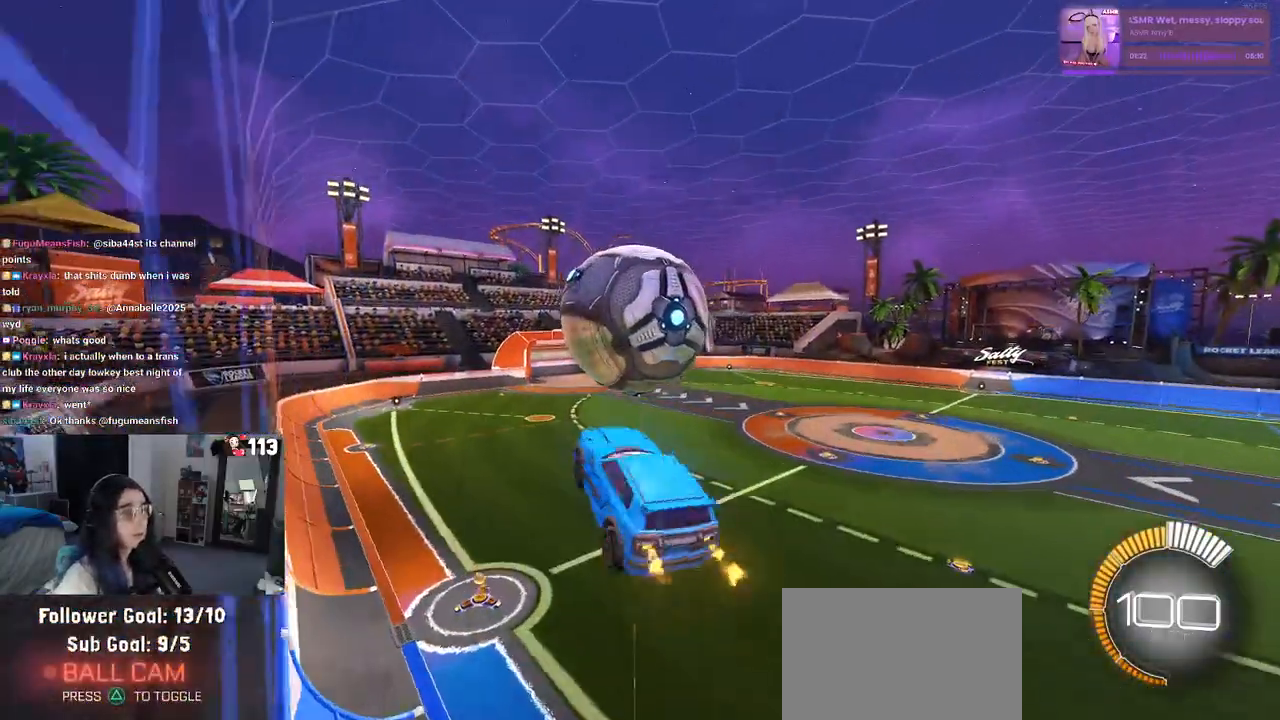
{"buttons": ["R1"], "left_stick": "down", "right_stick": "center", "events": [[83, "left_stick", "center"], [117, "R1", "down"], [183, "left_stick", "left"], [350, "left_stick", "down-left"], [417, "L1", "up"], [450, "left_stick", "down"]]}
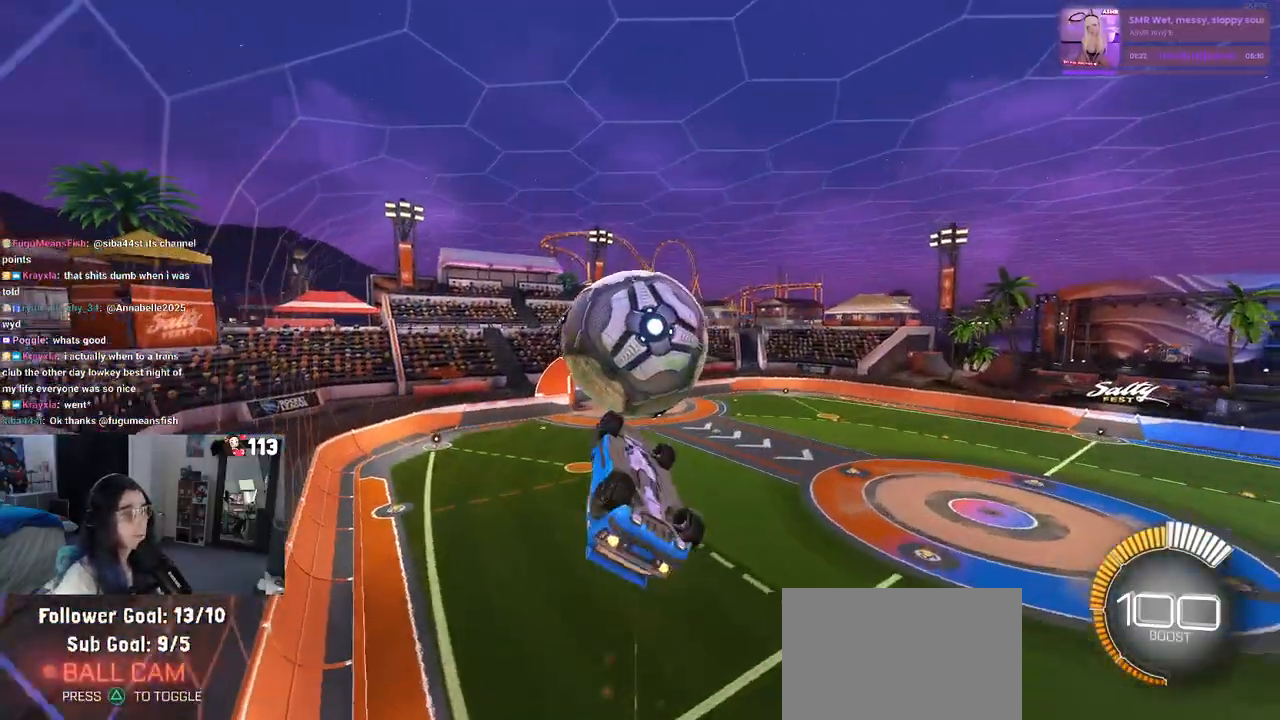
{"buttons": ["L1"], "left_stick": "left", "right_stick": "center", "events": [[300, "R1", "up"], [350, "left_stick", "left"], [367, "L1", "down"]]}
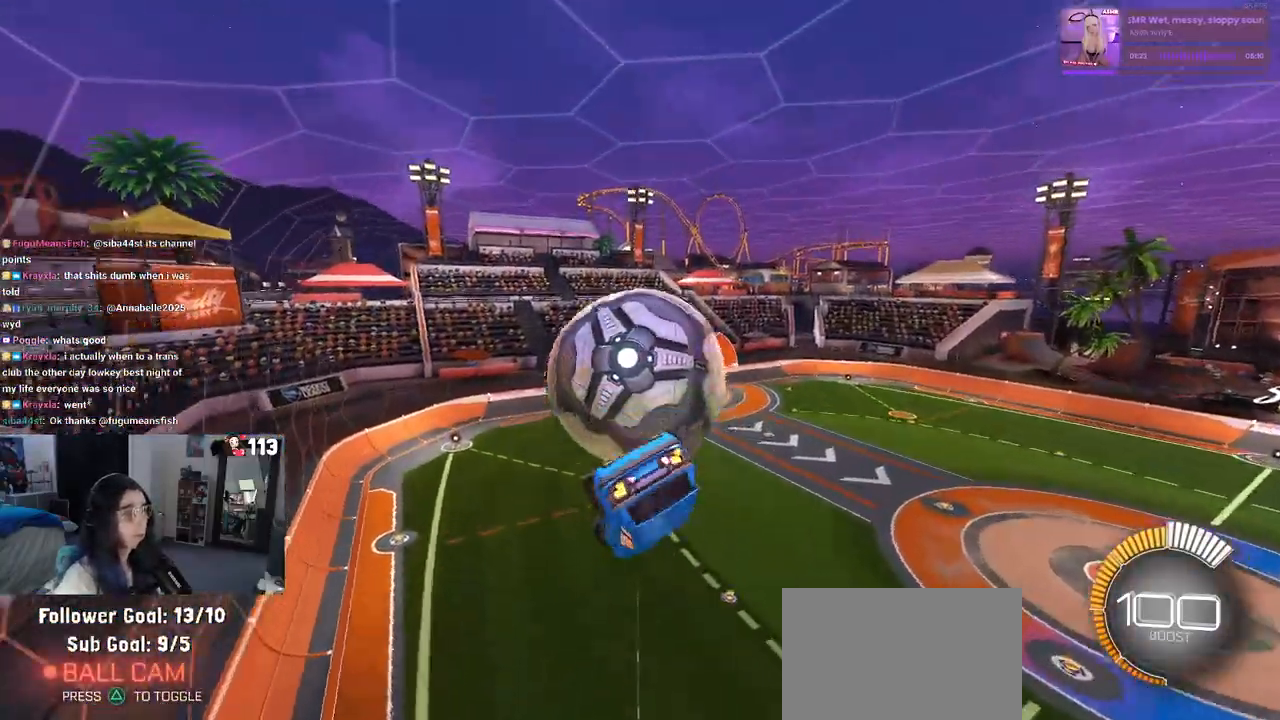
{"buttons": ["R1"], "left_stick": "up-right", "right_stick": "center", "events": [[267, "left_stick", "down-right"], [417, "R1", "down"], [417, "left_stick", "up-right"], [433, "L1", "up"]]}
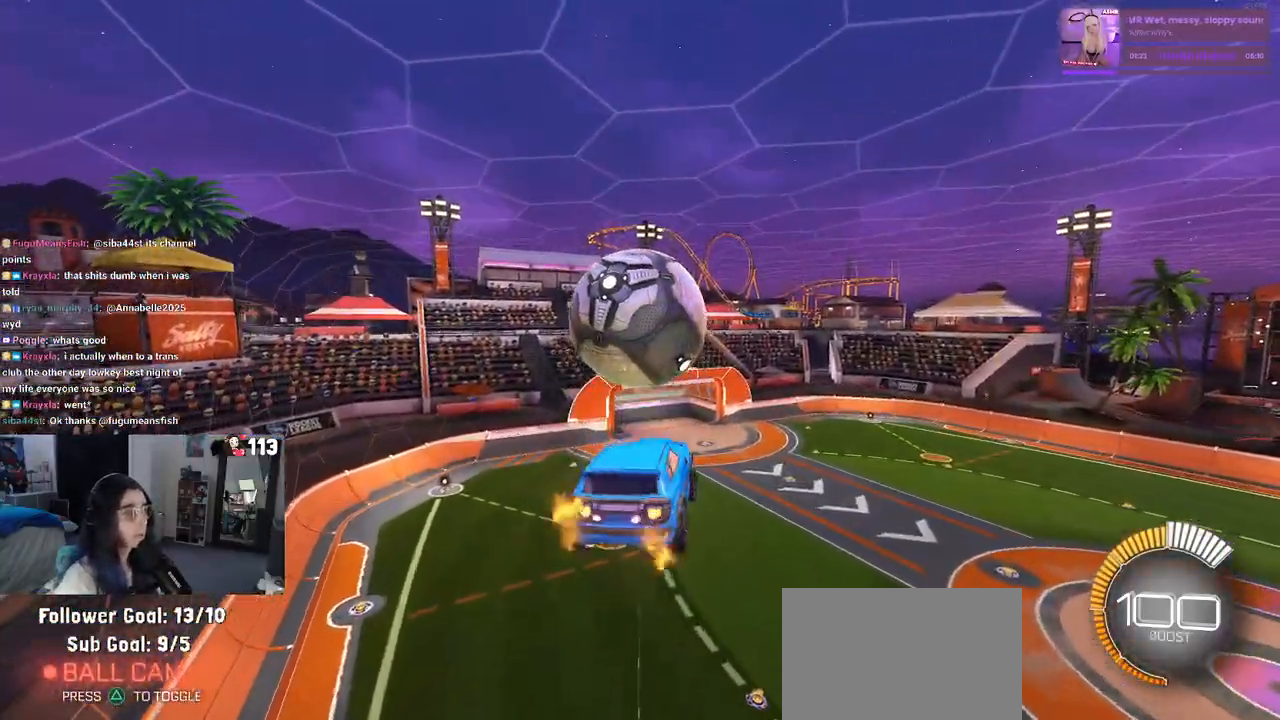
{"buttons": ["R1"], "left_stick": "down-right", "right_stick": "center", "events": [[17, "left_stick", "up"], [67, "R1", "up"], [150, "CROSS", "down"], [233, "left_stick", "down"], [250, "CROSS", "up"], [283, "left_stick", "down-right"], [300, "R1", "down"]]}
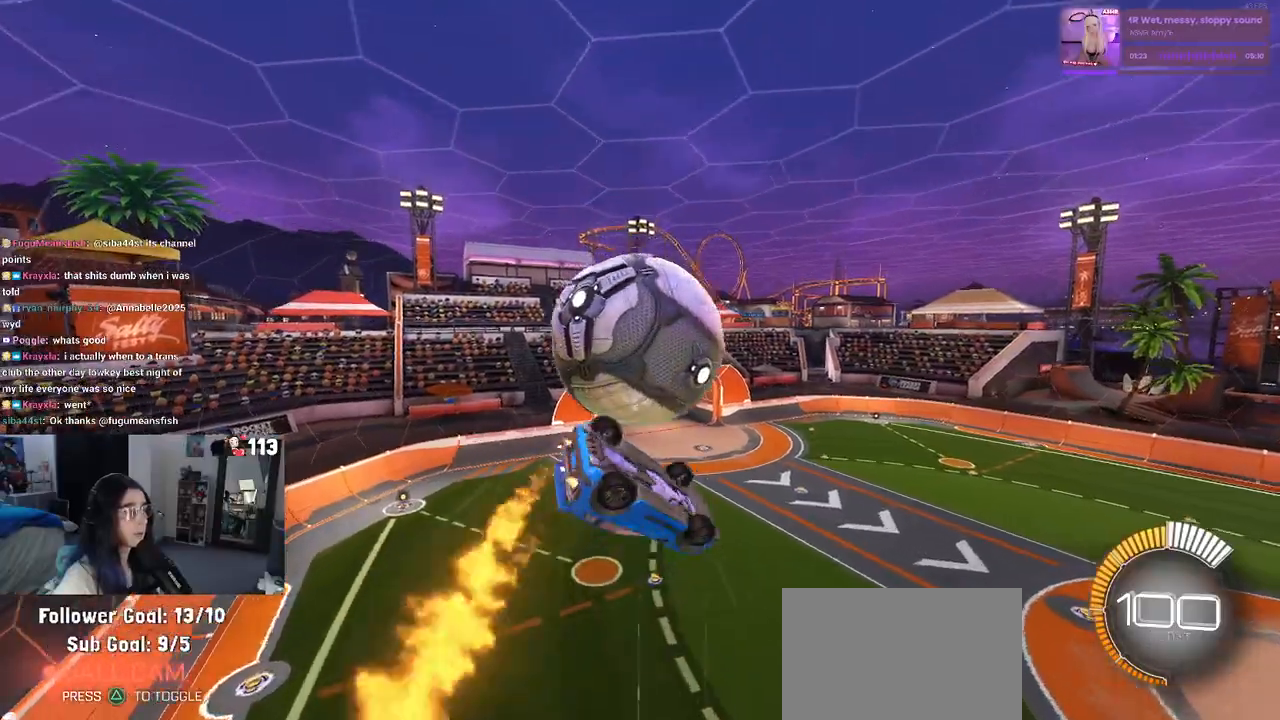
{"buttons": ["R1"], "left_stick": "up", "right_stick": "center", "events": [[250, "left_stick", "up-right"], [267, "R1", "up"], [367, "left_stick", "up"], [500, "R1", "down"]]}